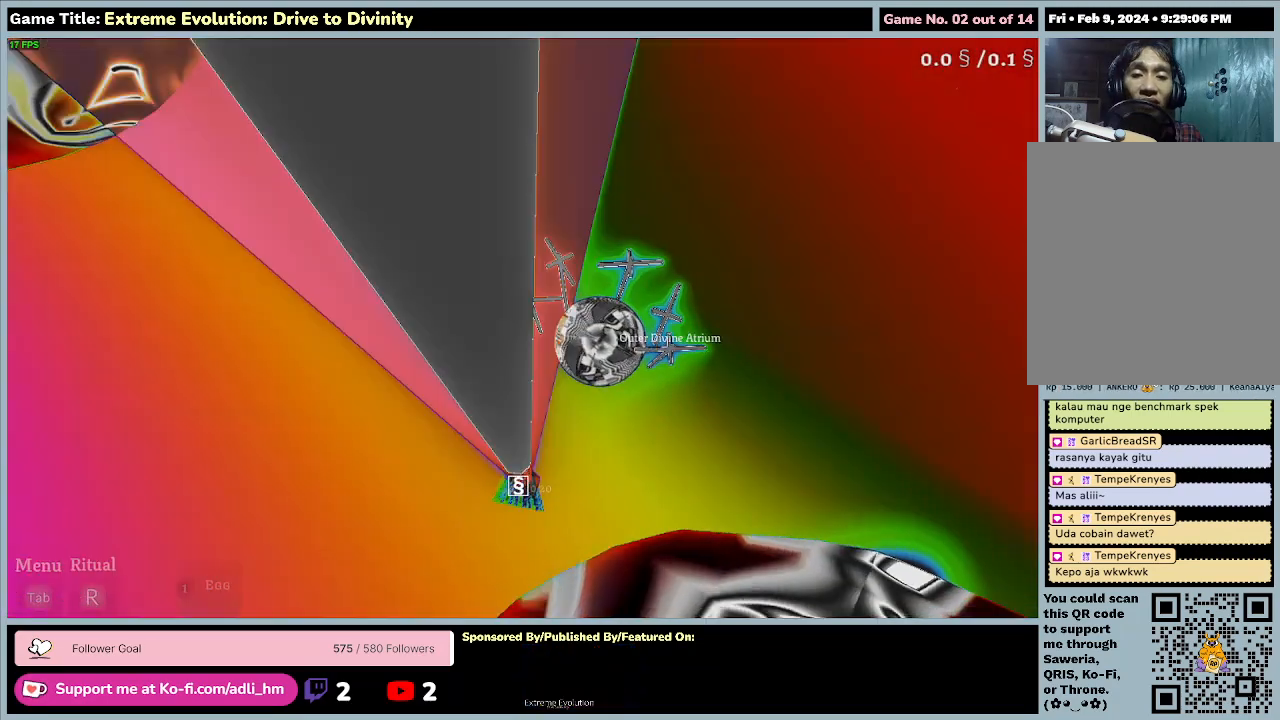
Gameplay with keyboard and mouse; each line is a JSON object with the keys and mouse buttons held at the frame after it. "events" lists presses ("down") and releases ("up") of "0", "1", "2", "3", "4", "5", "6", "7", "8", "9", "a", "alt", "b", "c", "caps_lock", "ctrl", "d", "down", "e", "escape", "f", "f1", "f2", "f3", "f4", "f5", "f6", "f7", "f8", "g", "h", "i", "j", "k", "l", "left", "m", "n", "o", "p", "q", "r", "return", "right", "s", "shift", "space", "t", "tab", "tilde", "u", "up", "v", "w", "x", "y", "z", "mouse_left", "mouse_wheel" and "mouse_right" between this image and that frame as [ms after this image, input, new state], when the widget could be followed in between. "mouse_left", "mouse_wheel", "mouse_right" = the "left", "wheel", "right" buttons of the "mouse" list. No other keys are recorded. "wheel" means that the mouse wheel is clicked or scrolled. Not read: mouse_move.
{"keys": ["w"], "mouse": [], "events": [[300, "w", "down"]]}
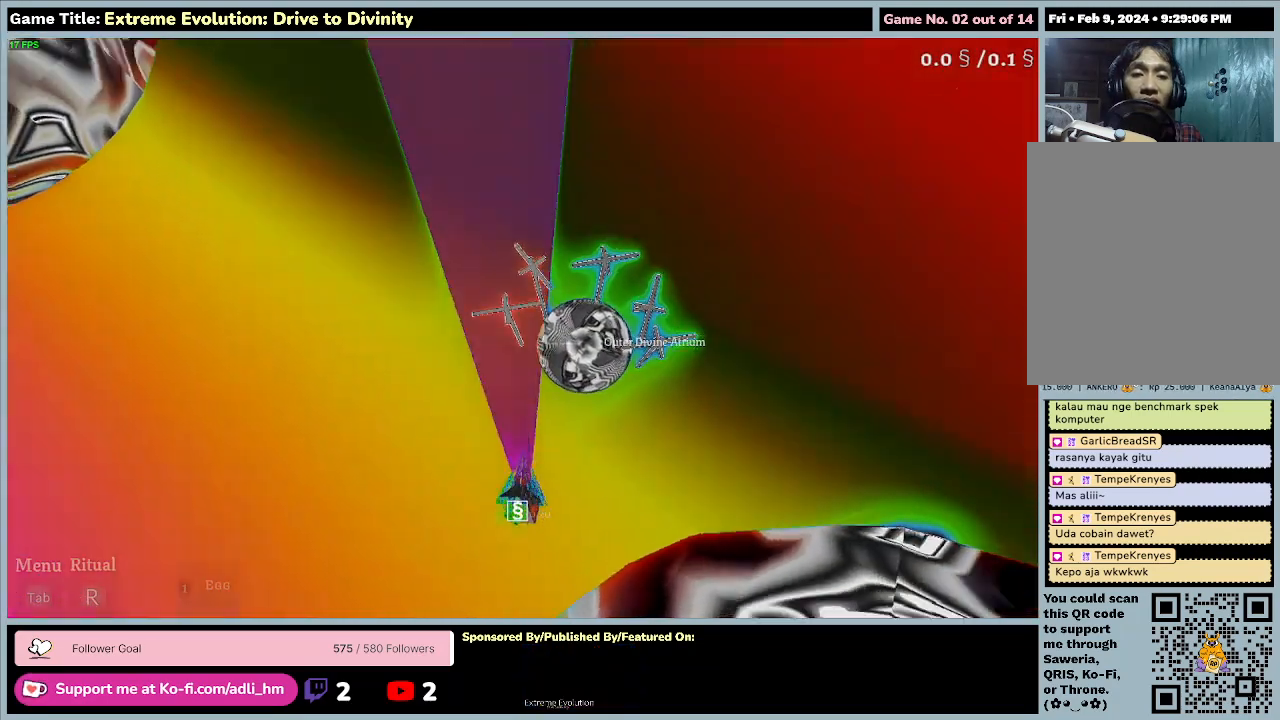
{"keys": ["w"], "mouse": [], "events": []}
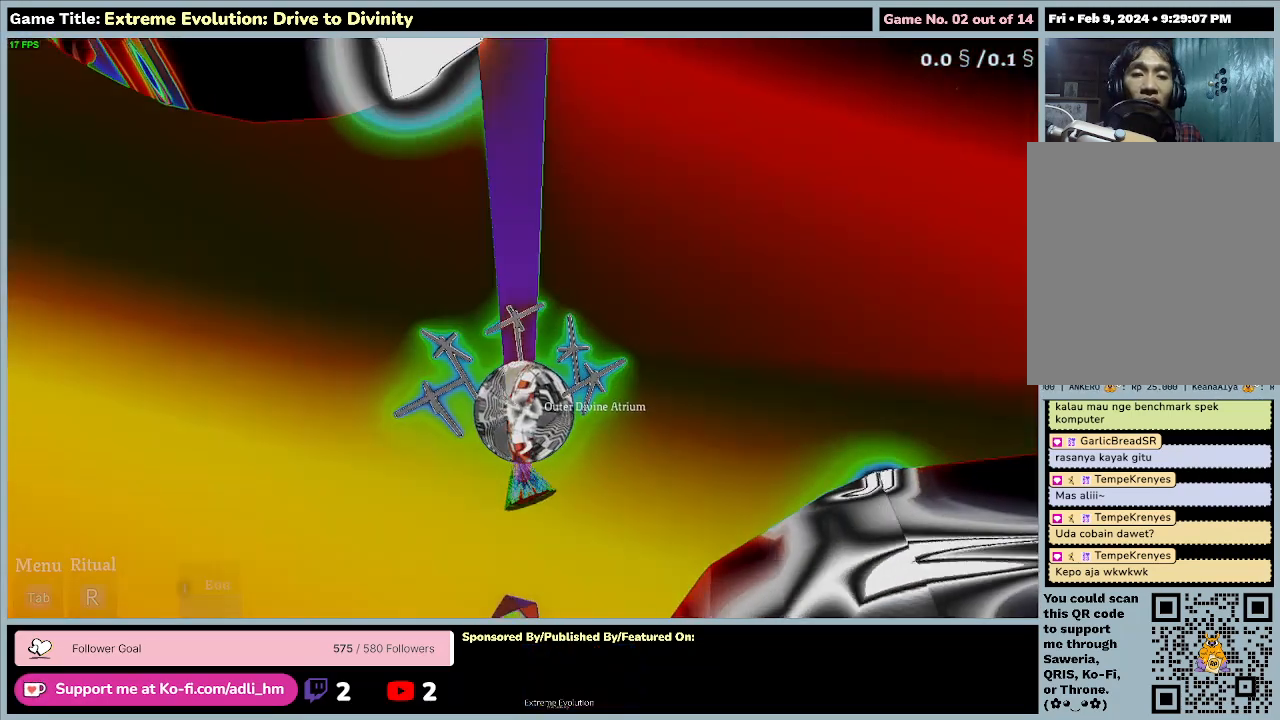
{"keys": ["w"], "mouse": [], "events": []}
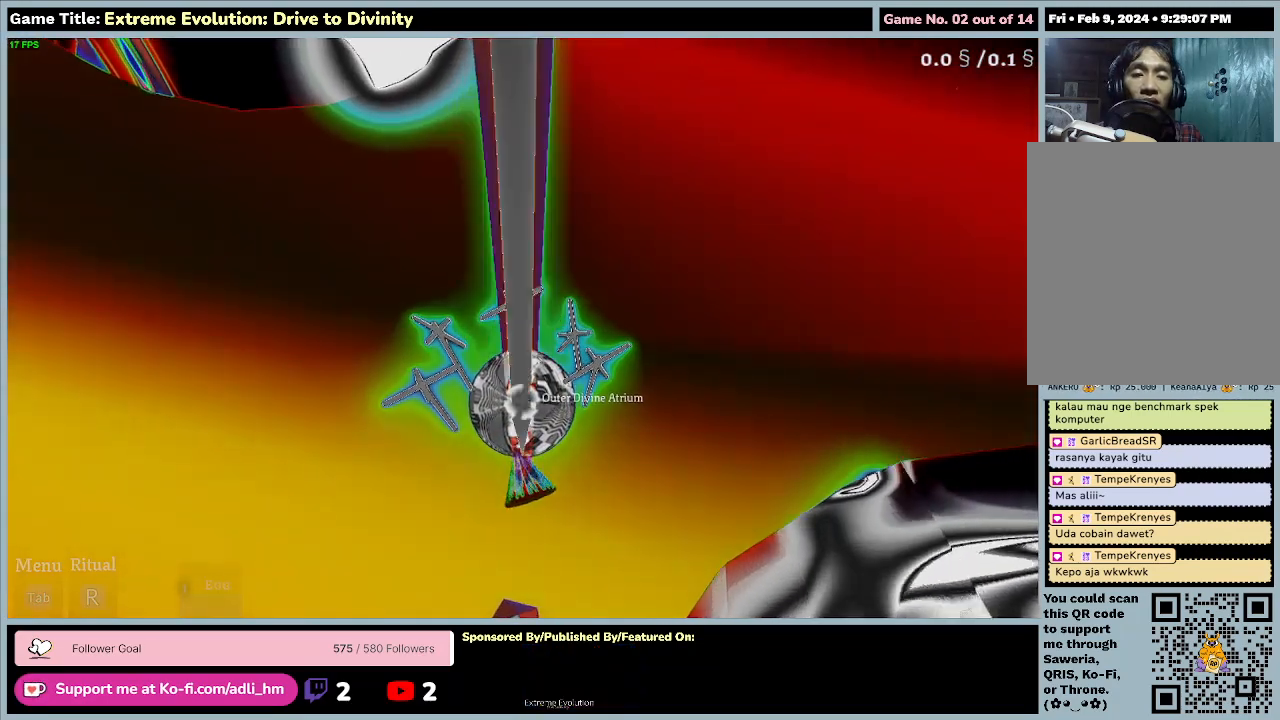
{"keys": ["w"], "mouse": [], "events": []}
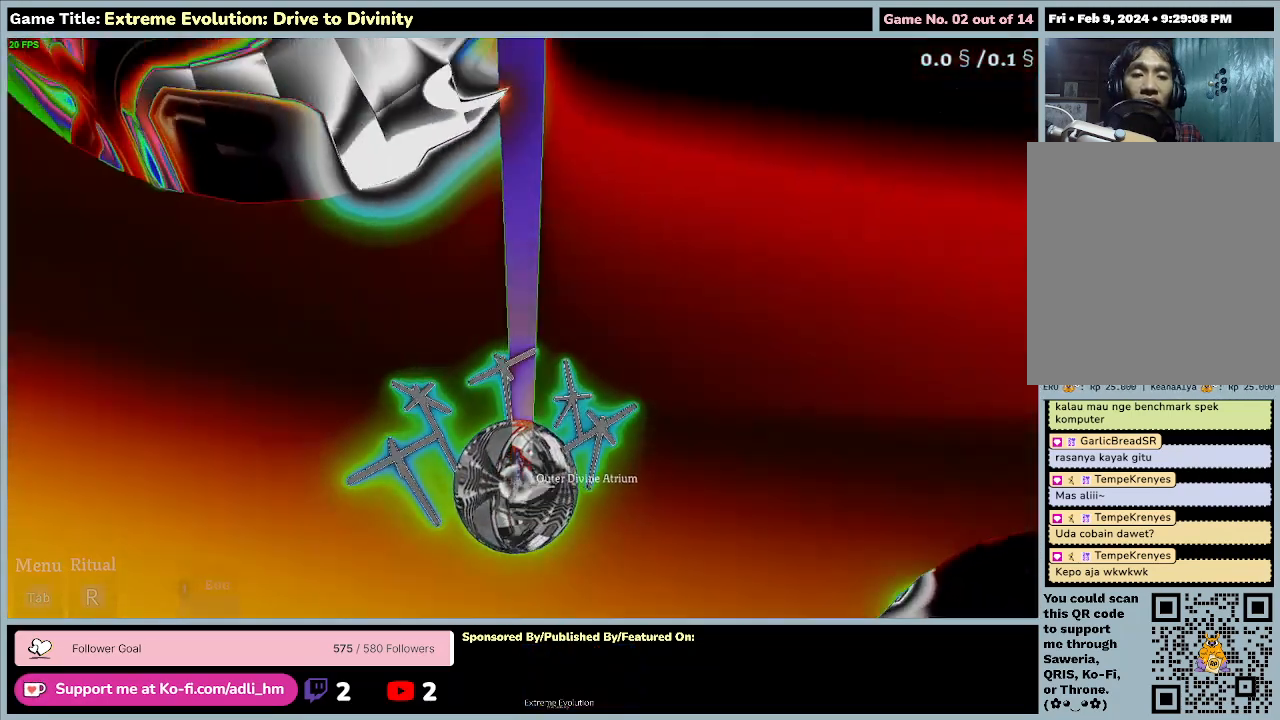
{"keys": ["w"], "mouse": [], "events": []}
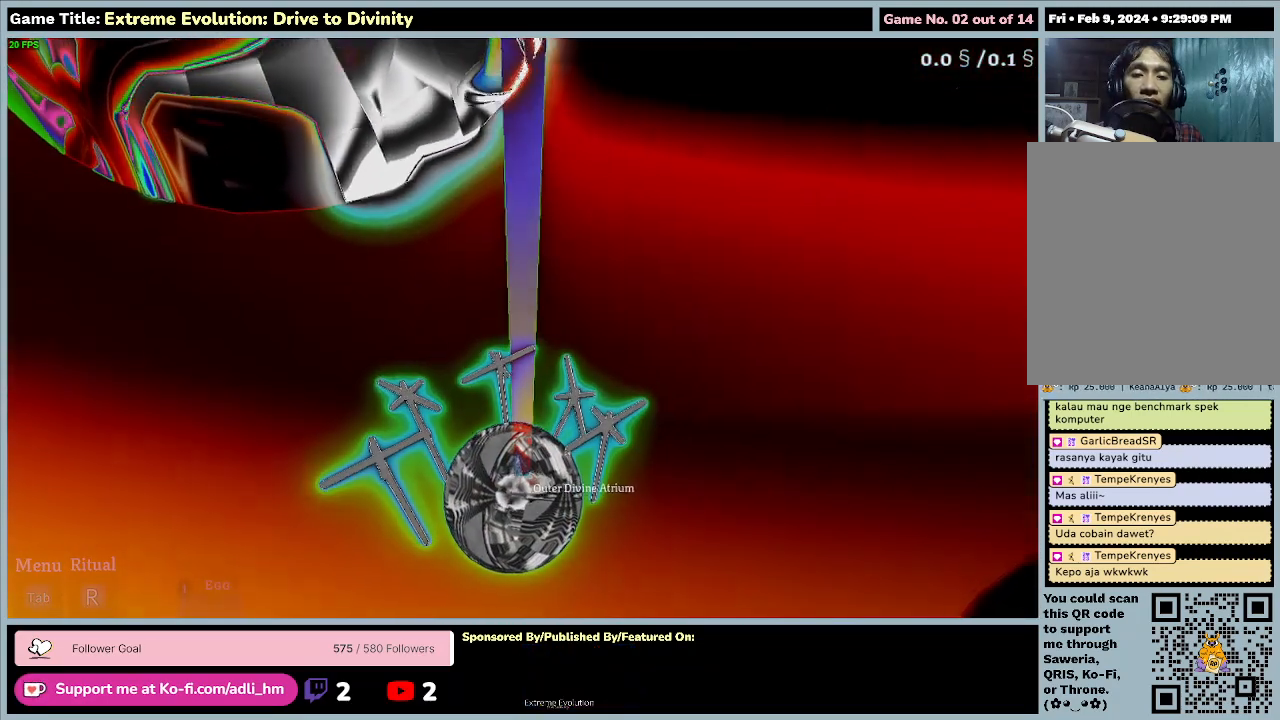
{"keys": ["w"], "mouse": [], "events": []}
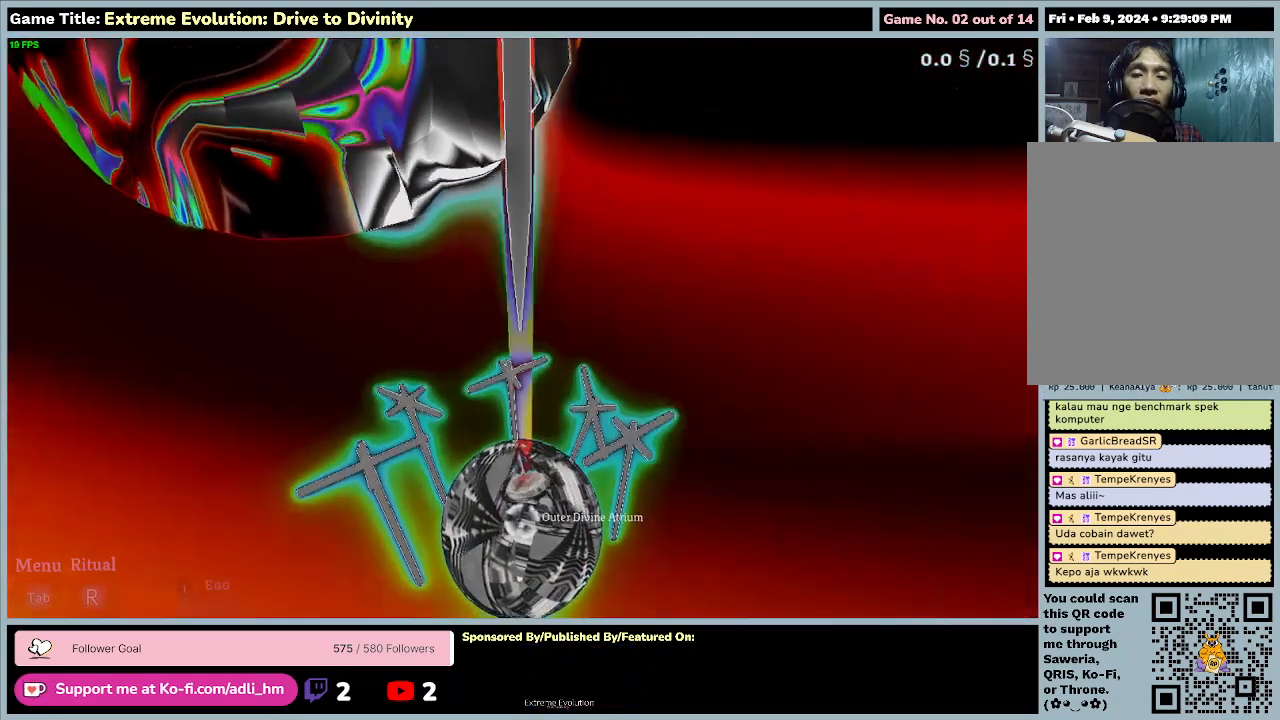
{"keys": ["w"], "mouse": [], "events": []}
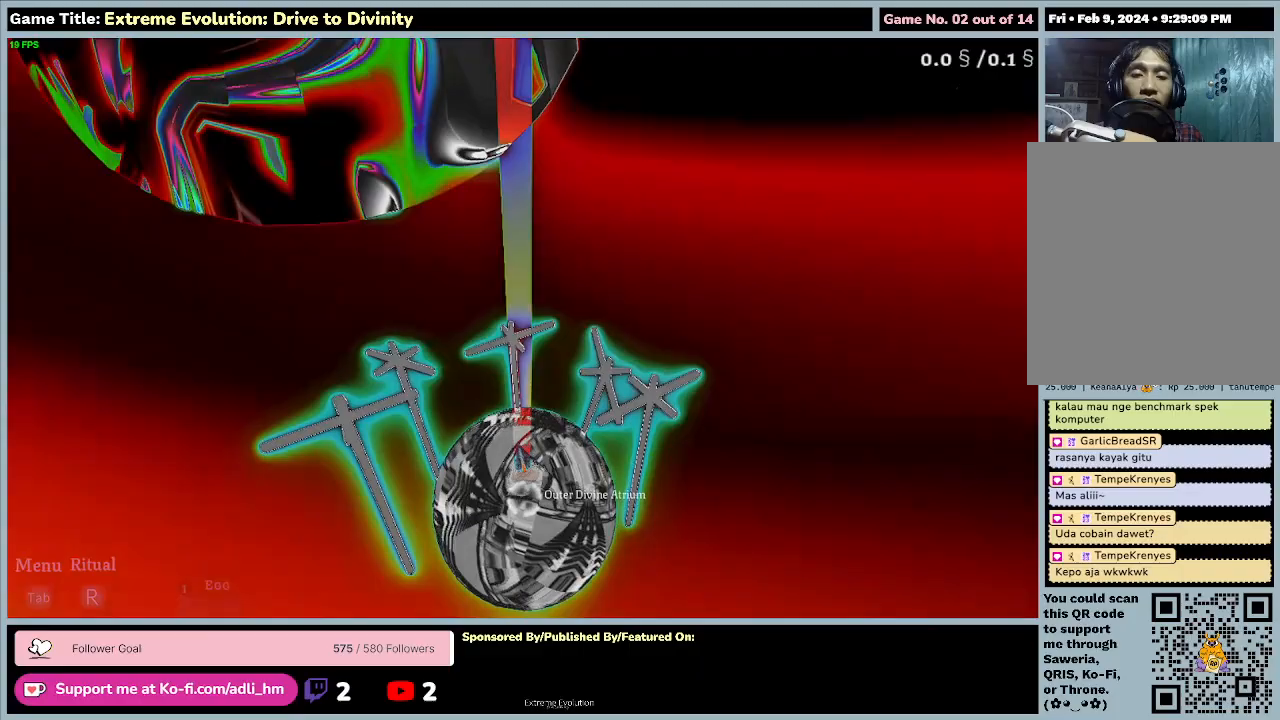
{"keys": ["w"], "mouse": [], "events": []}
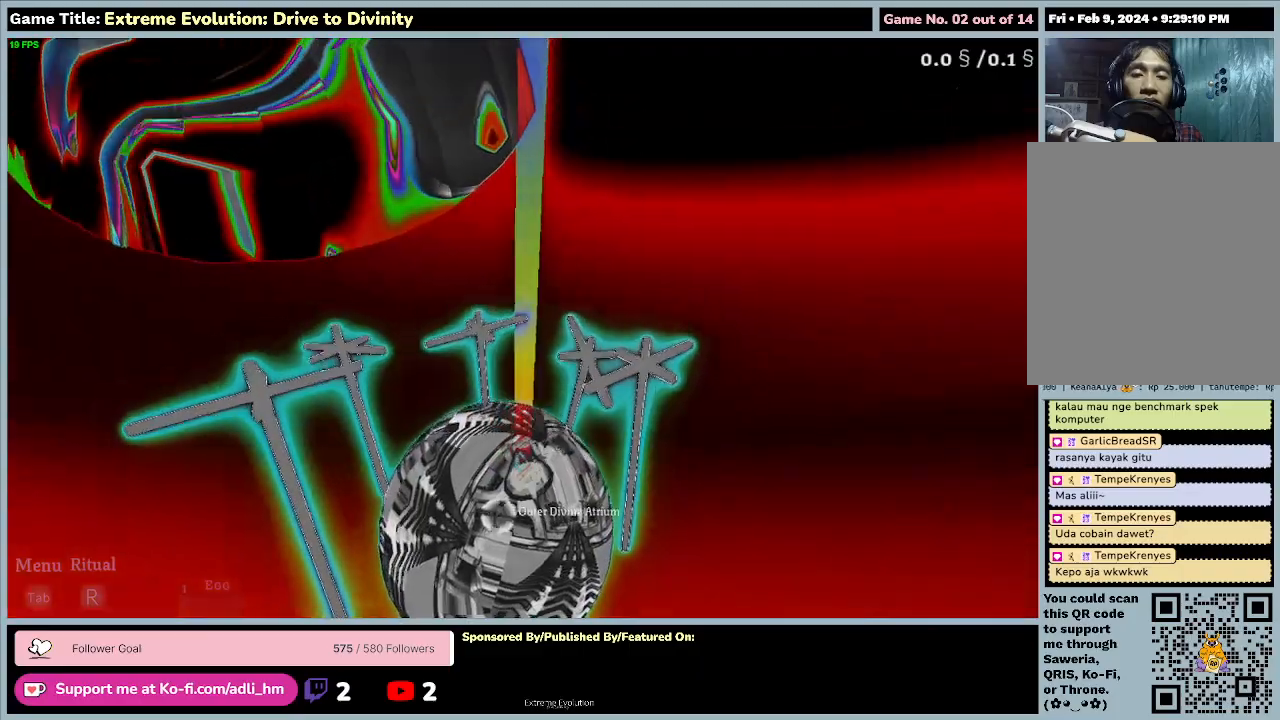
{"keys": ["w"], "mouse": [], "events": []}
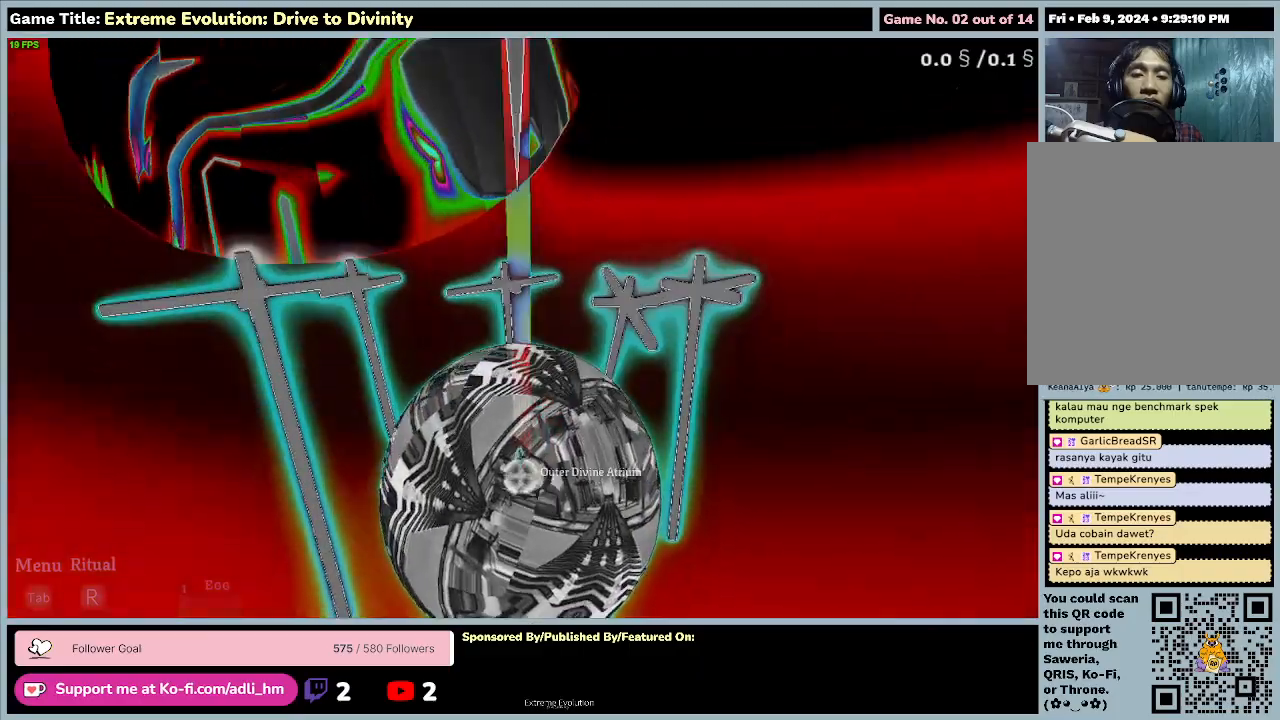
{"keys": ["w"], "mouse": [], "events": []}
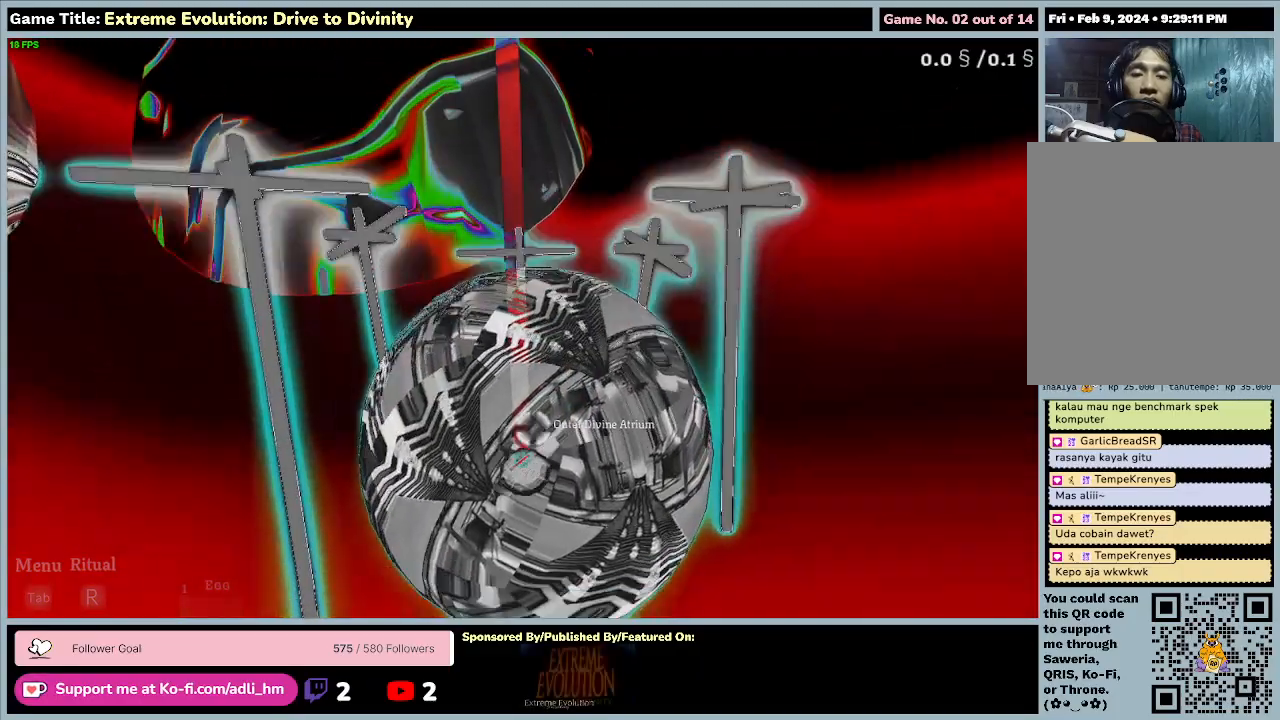
{"keys": ["w"], "mouse": [], "events": []}
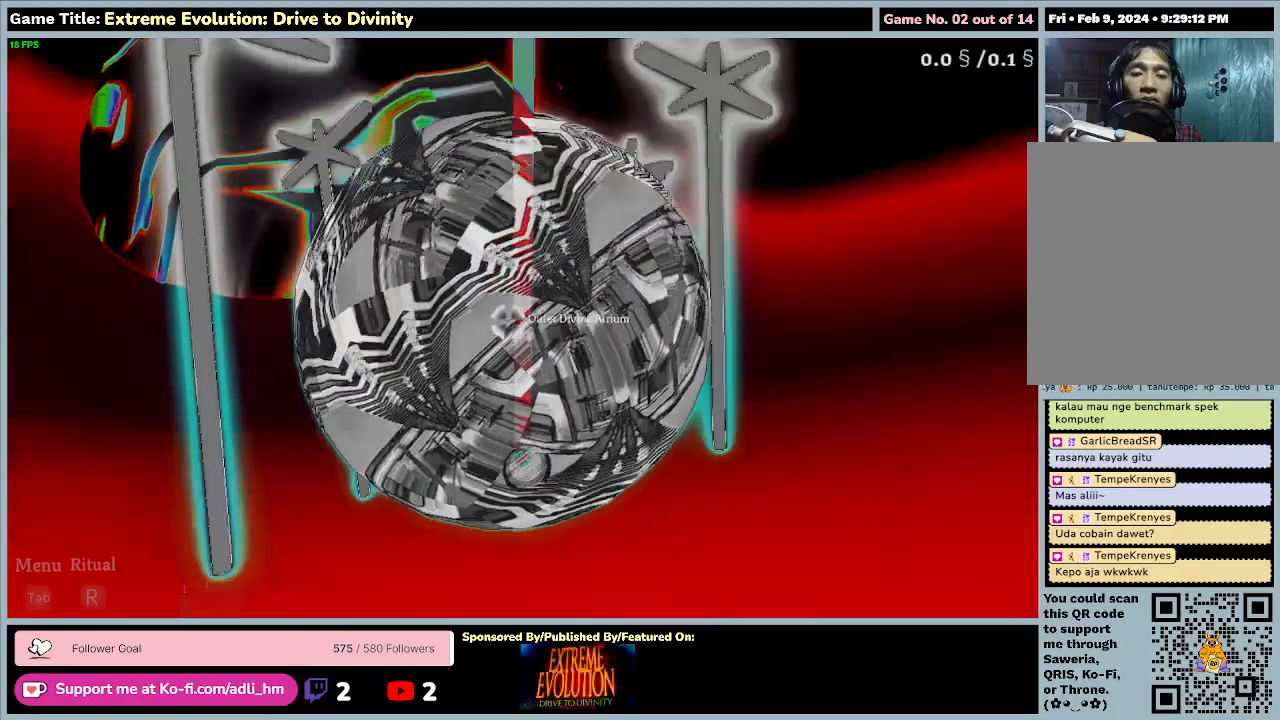
{"keys": ["space", "w"], "mouse": [], "events": [[400, "space", "down"]]}
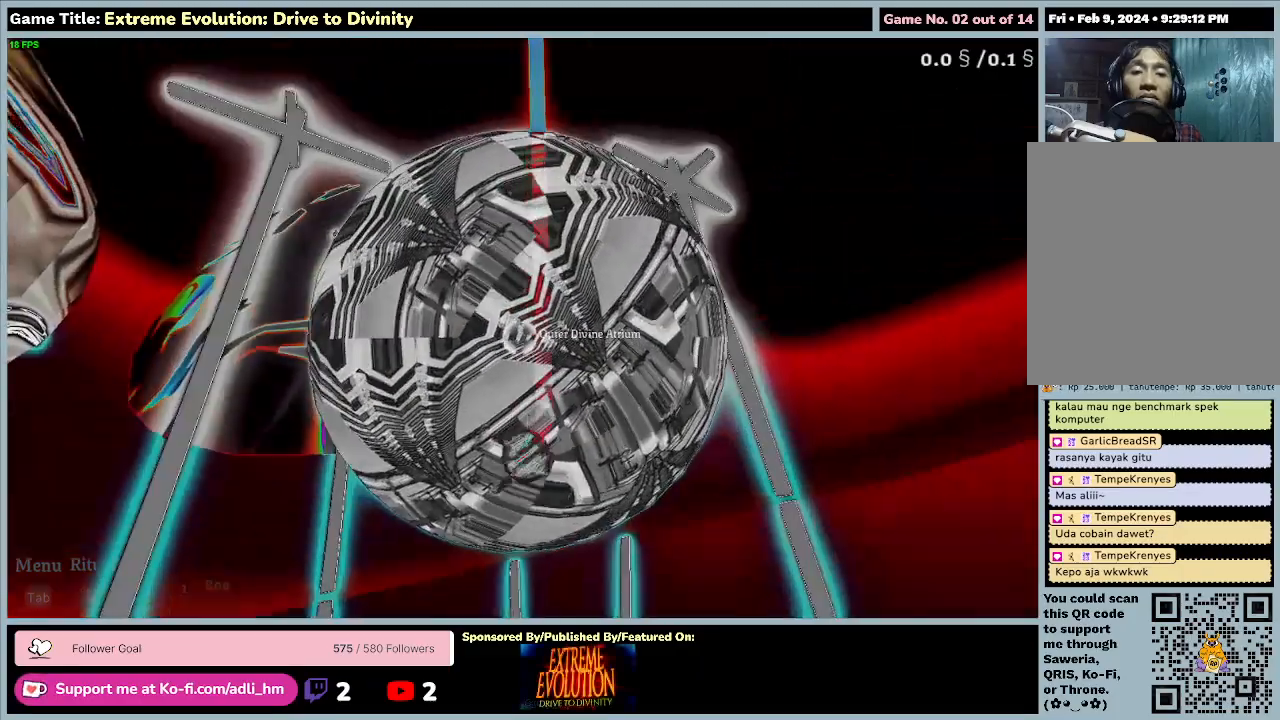
{"keys": ["space", "w"], "mouse": [], "events": []}
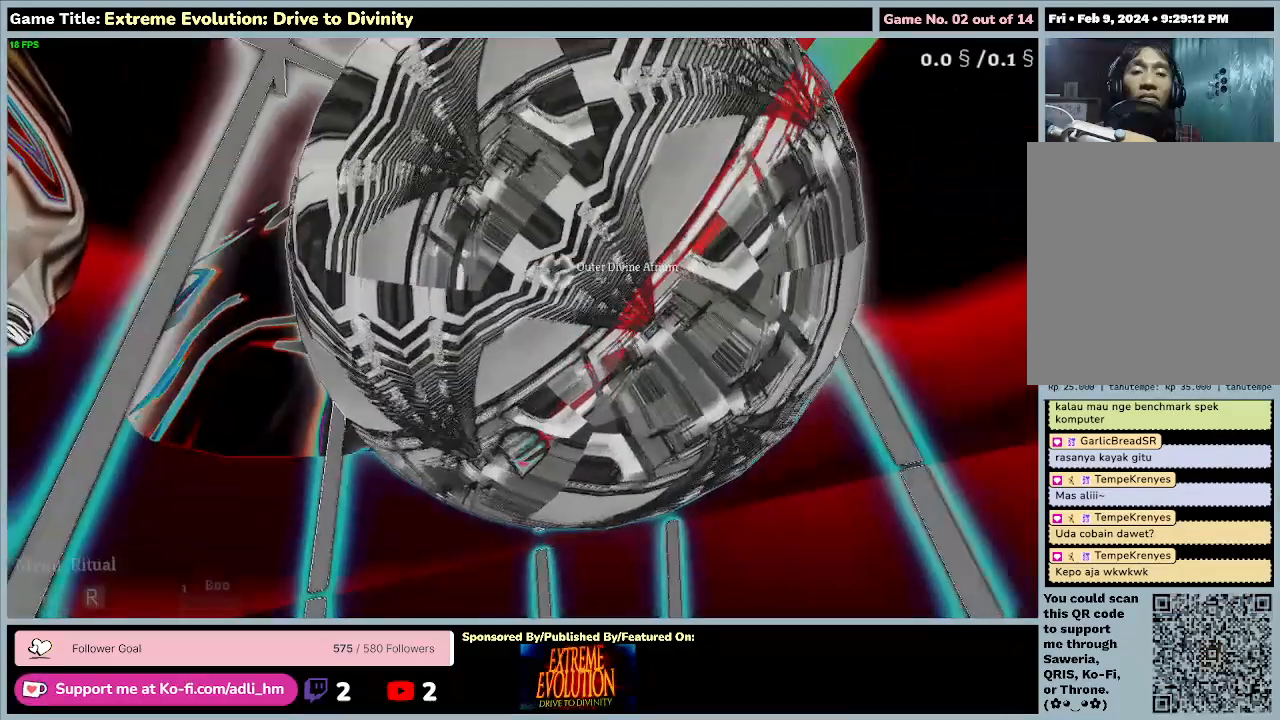
{"keys": ["w"], "mouse": [], "events": [[33, "space", "up"]]}
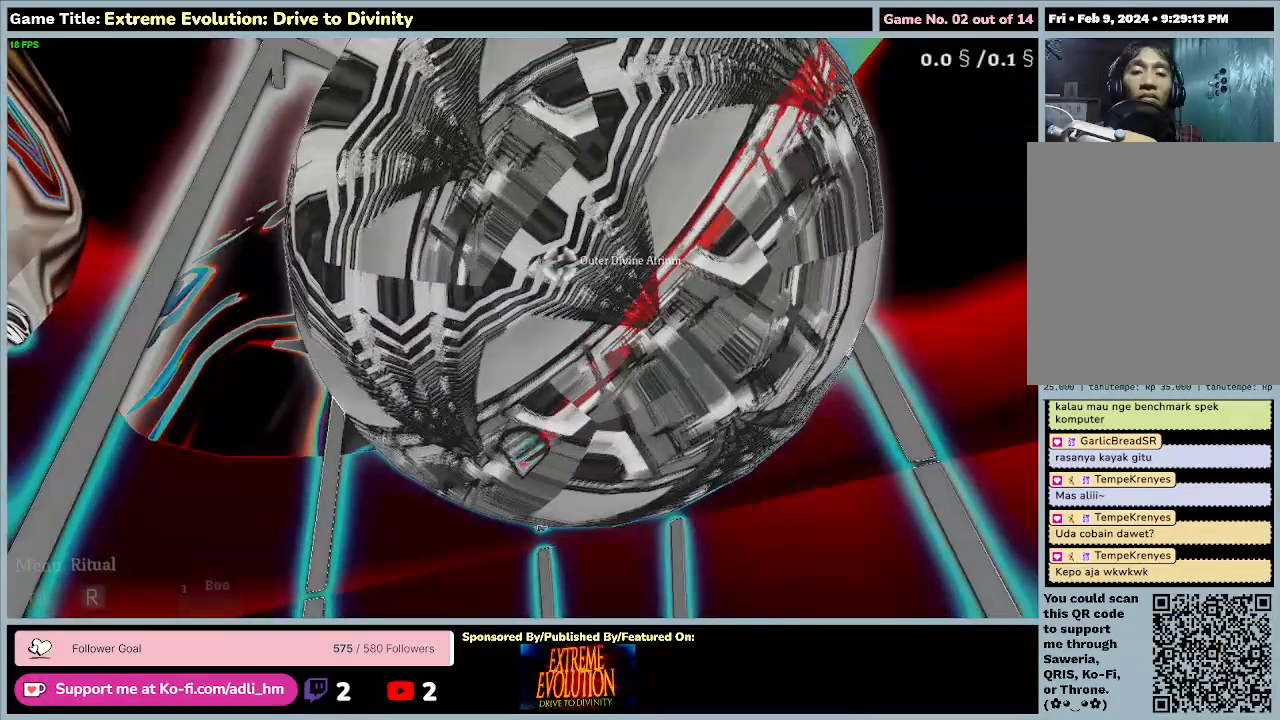
{"keys": ["w"], "mouse": [], "events": []}
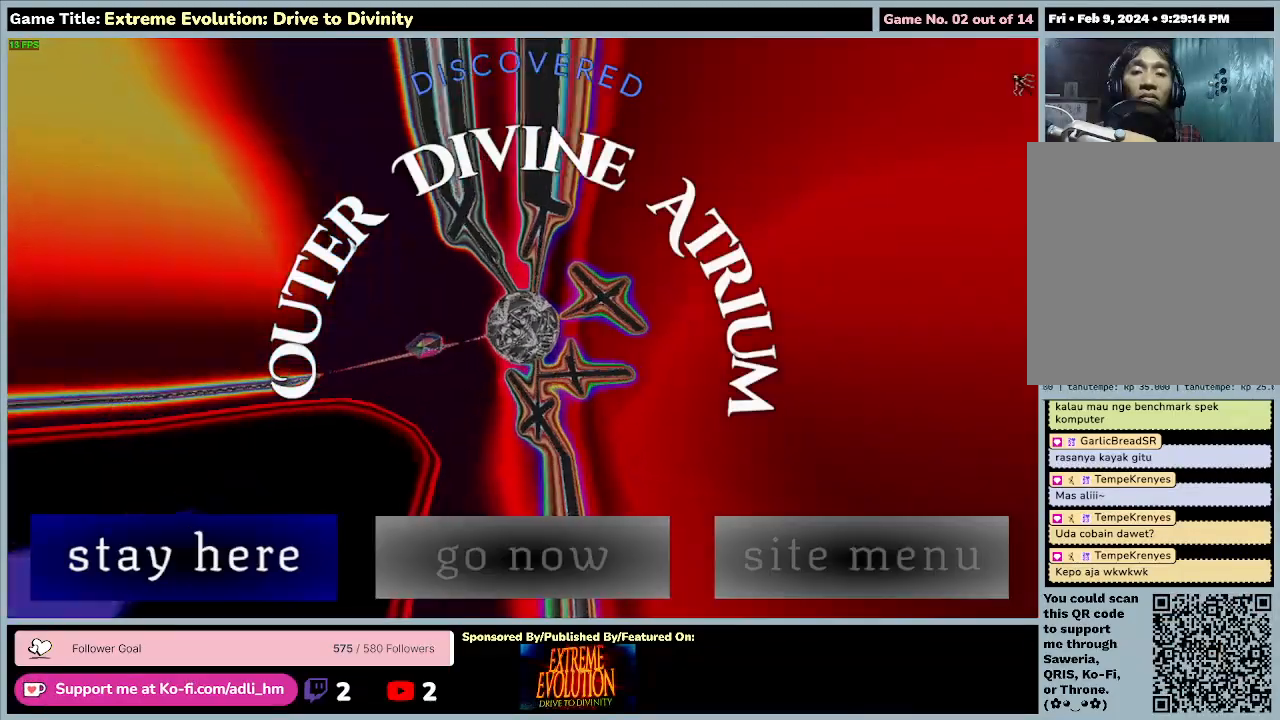
{"keys": [], "mouse": [], "events": [[167, "w", "up"]]}
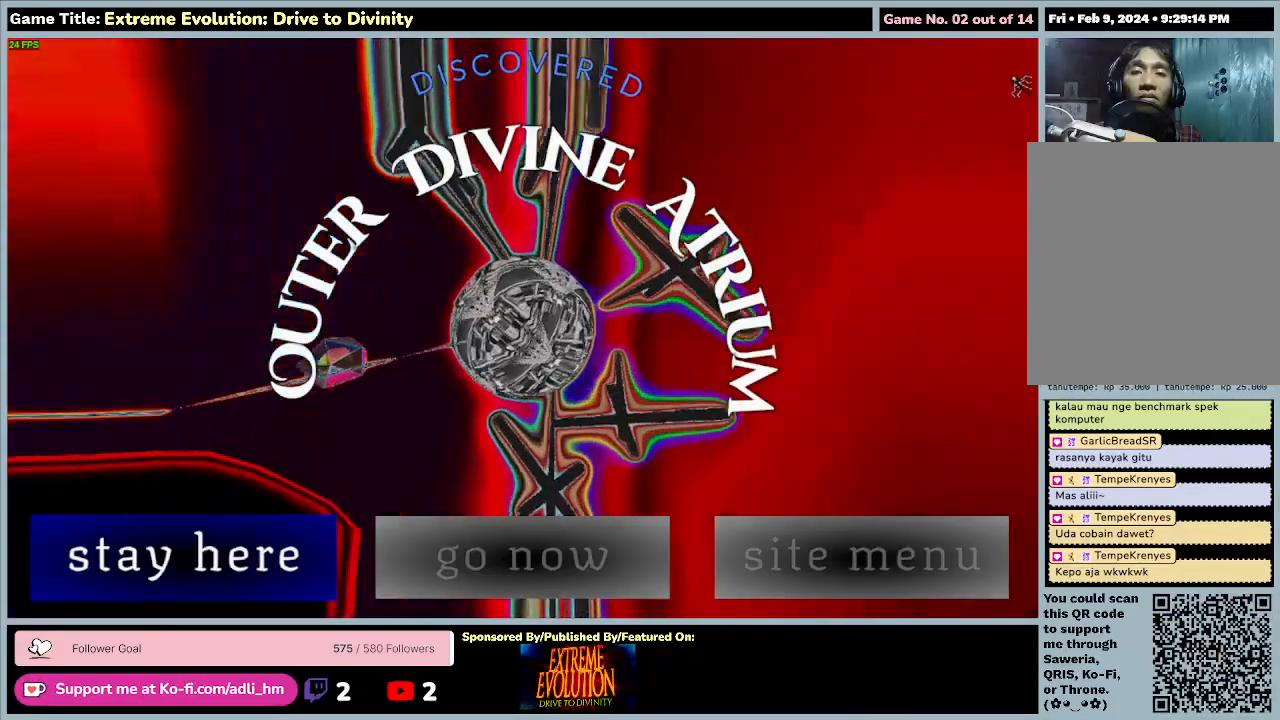
{"keys": [], "mouse": [], "events": []}
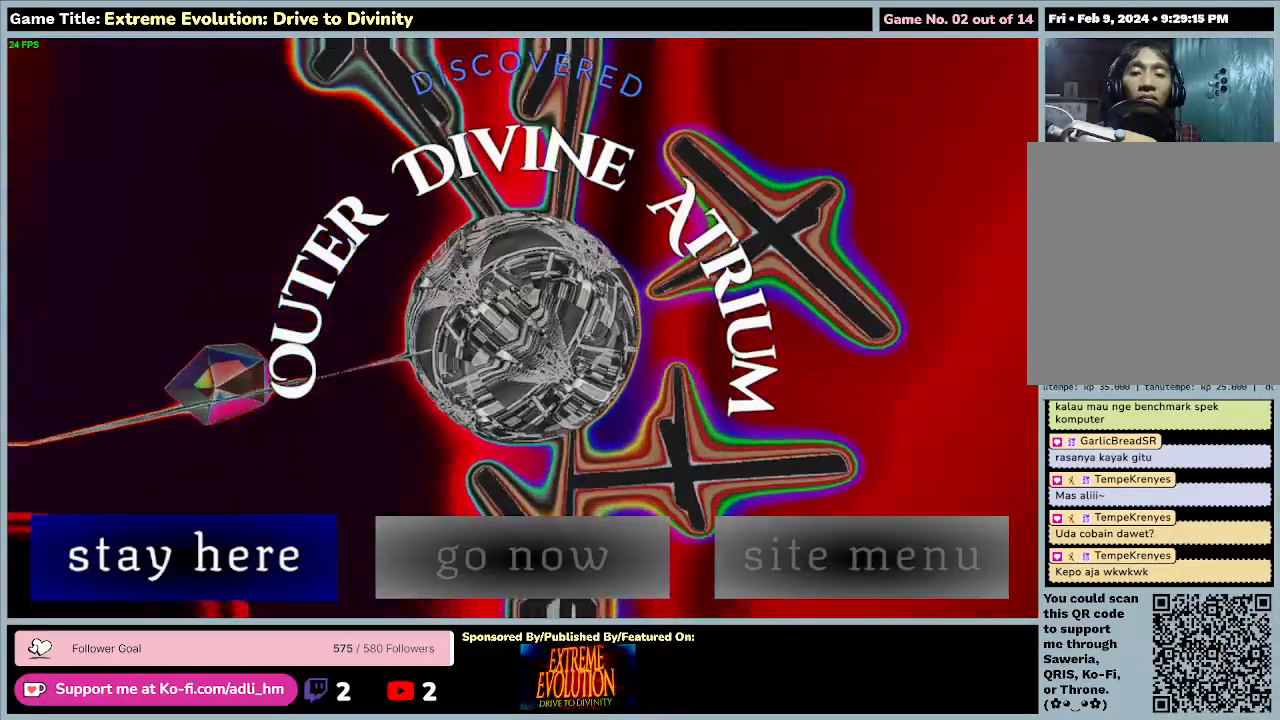
{"keys": [], "mouse": [], "events": []}
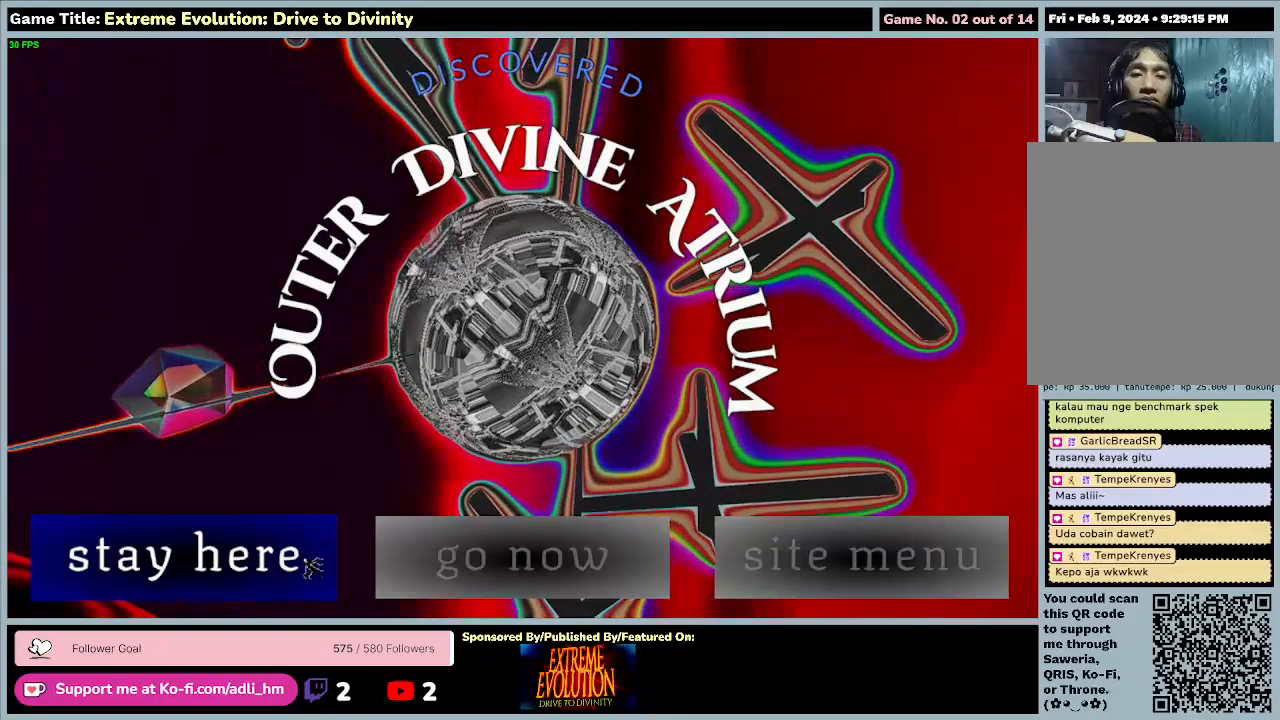
{"keys": [], "mouse": [], "events": []}
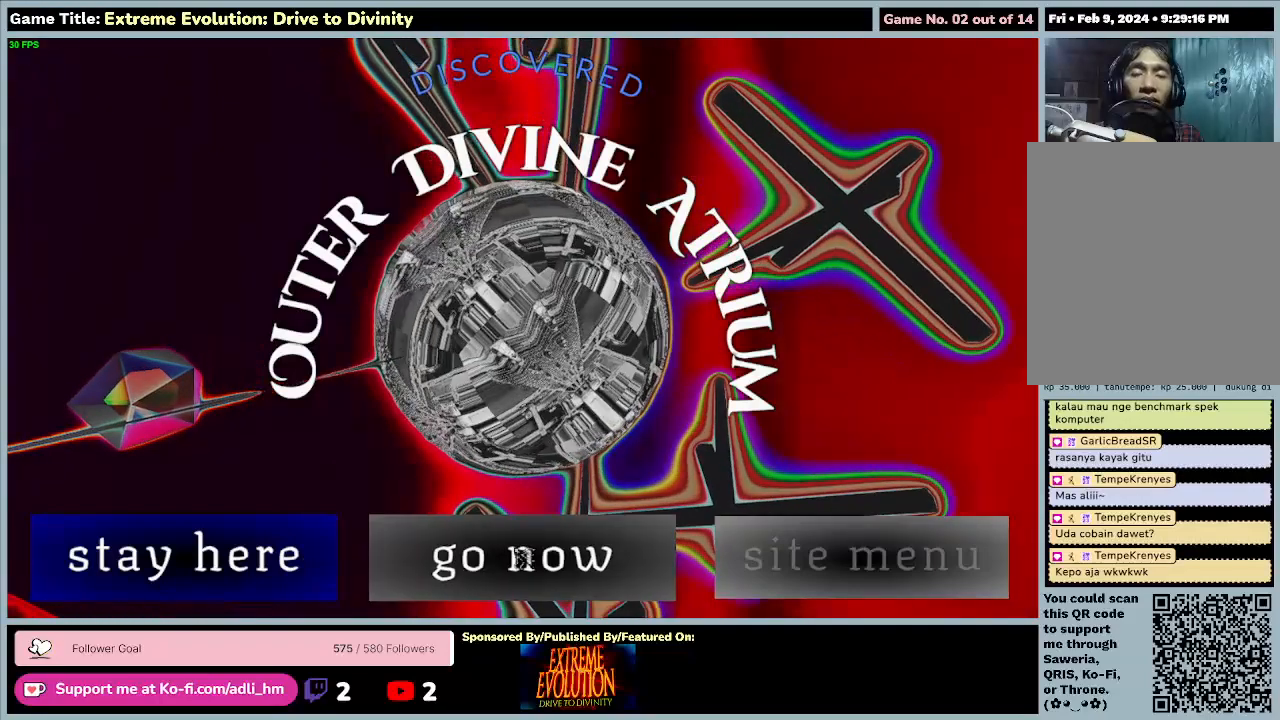
{"keys": [], "mouse": [], "events": []}
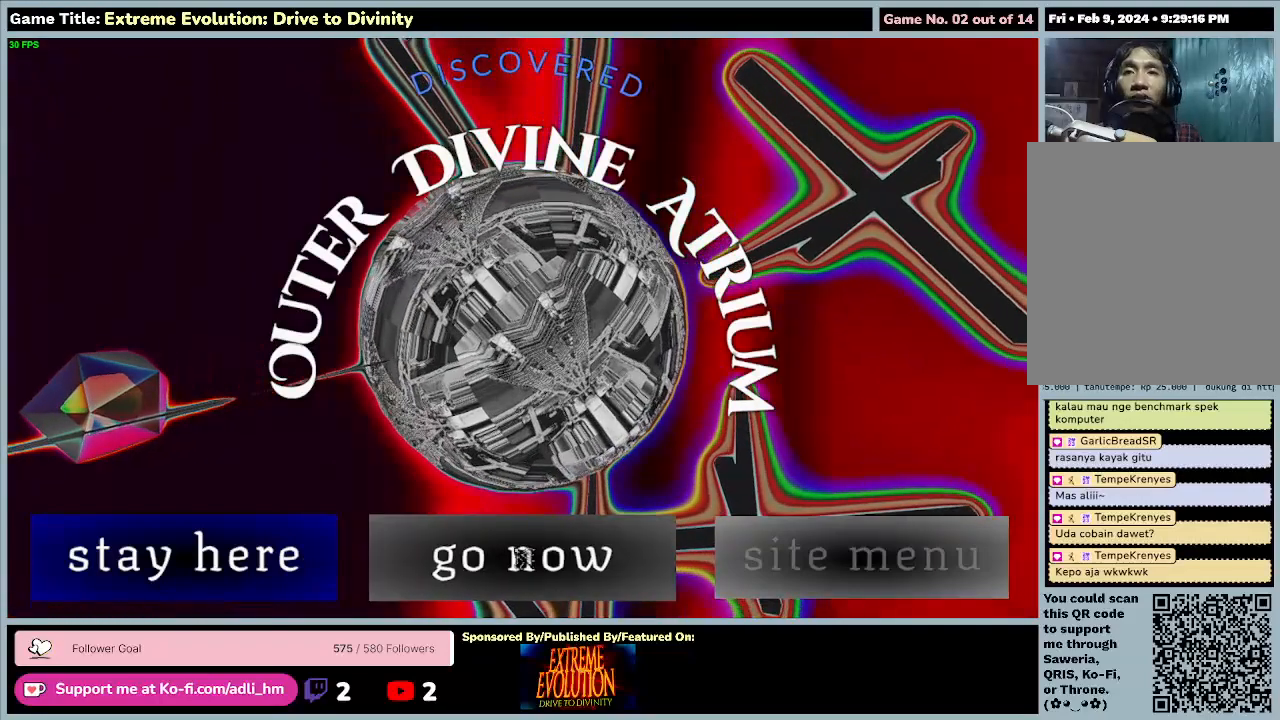
{"keys": [], "mouse": [], "events": []}
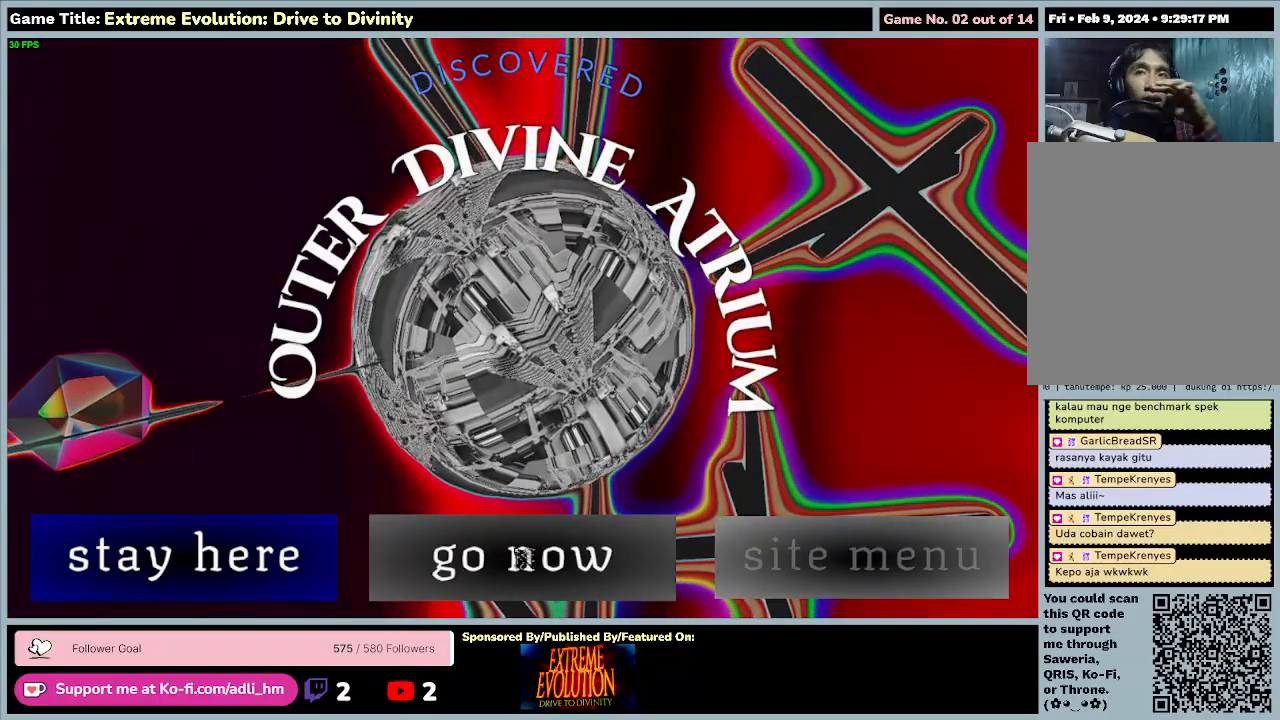
{"keys": [], "mouse": [], "events": []}
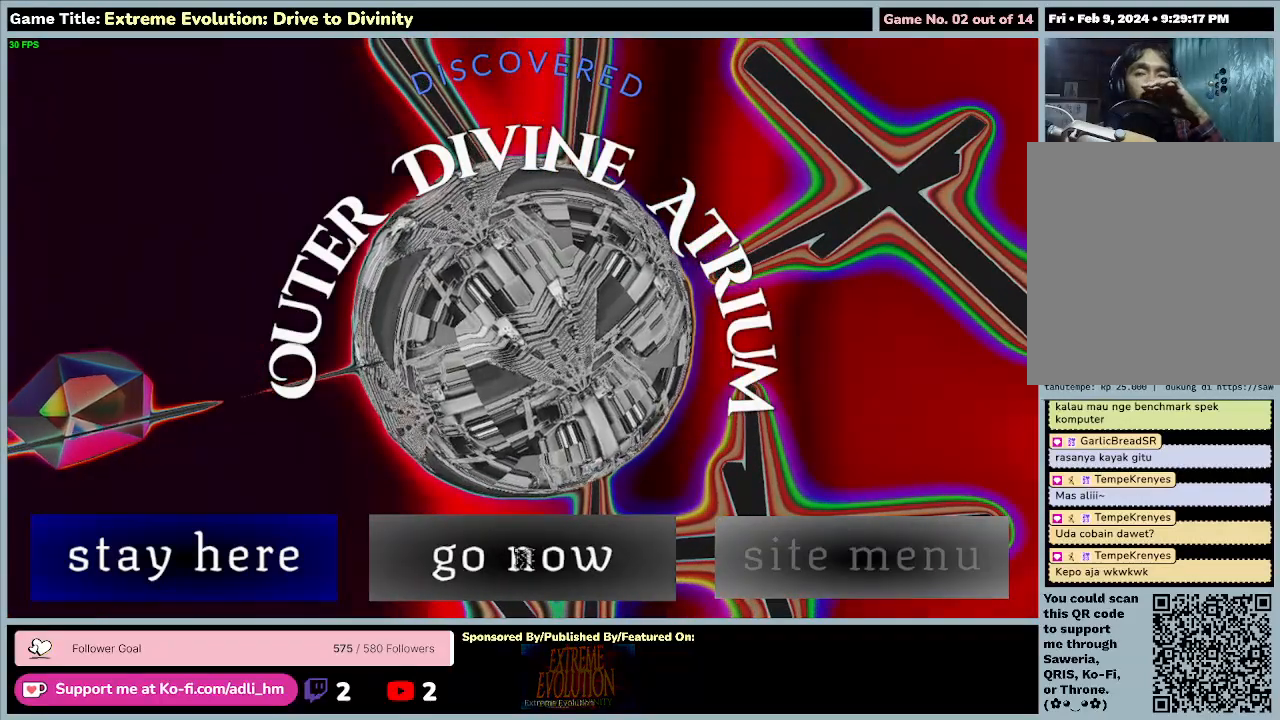
{"keys": [], "mouse": [], "events": []}
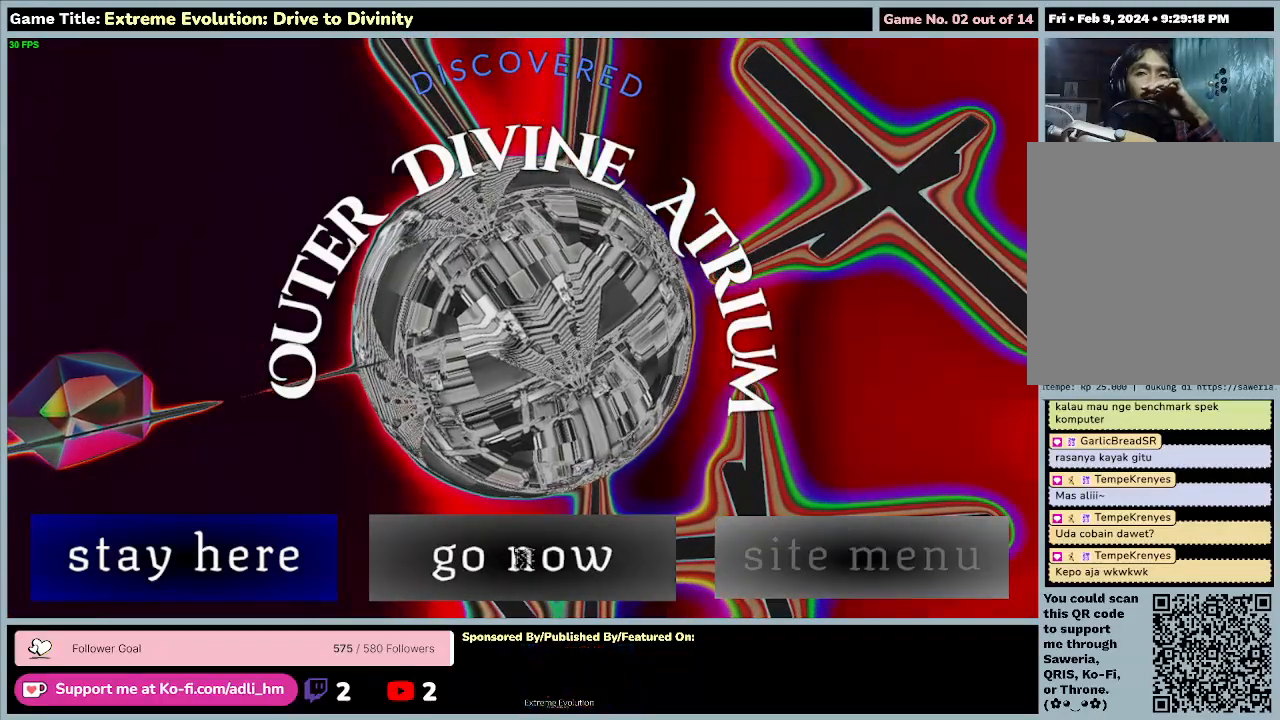
{"keys": [], "mouse": [], "events": []}
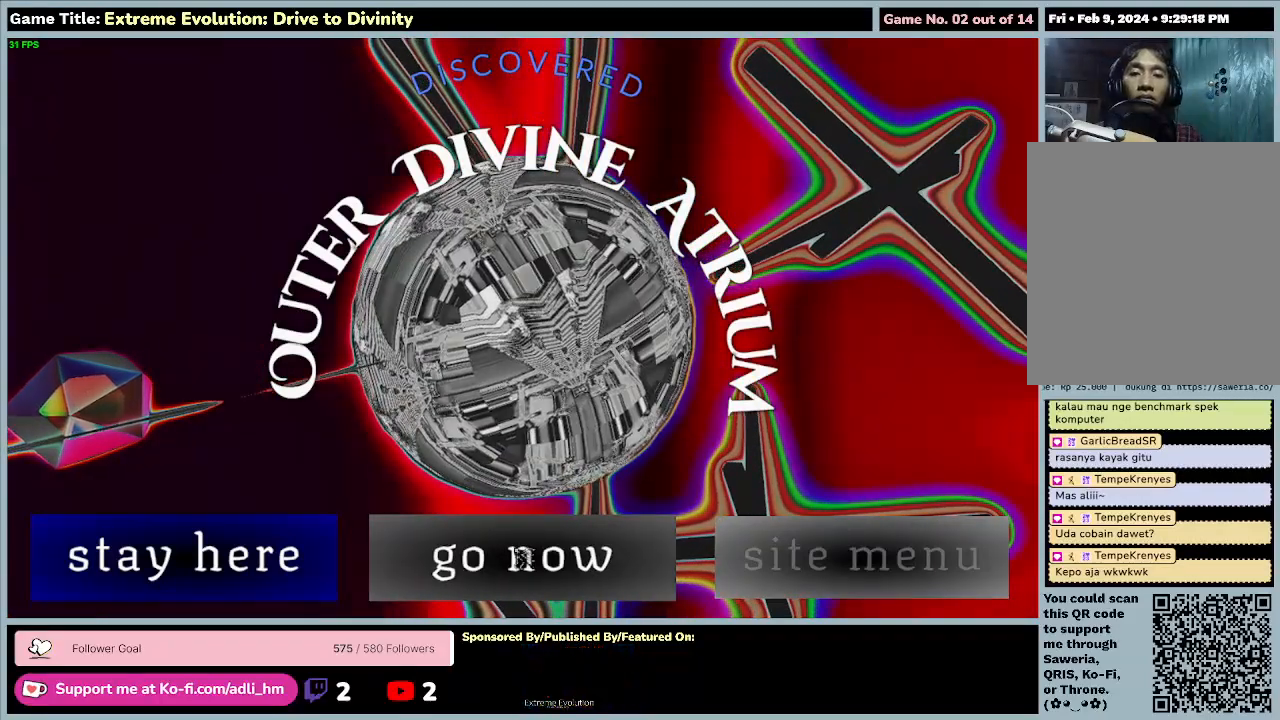
{"keys": [], "mouse": ["left"], "events": [[500, "mouse_left", "down"]]}
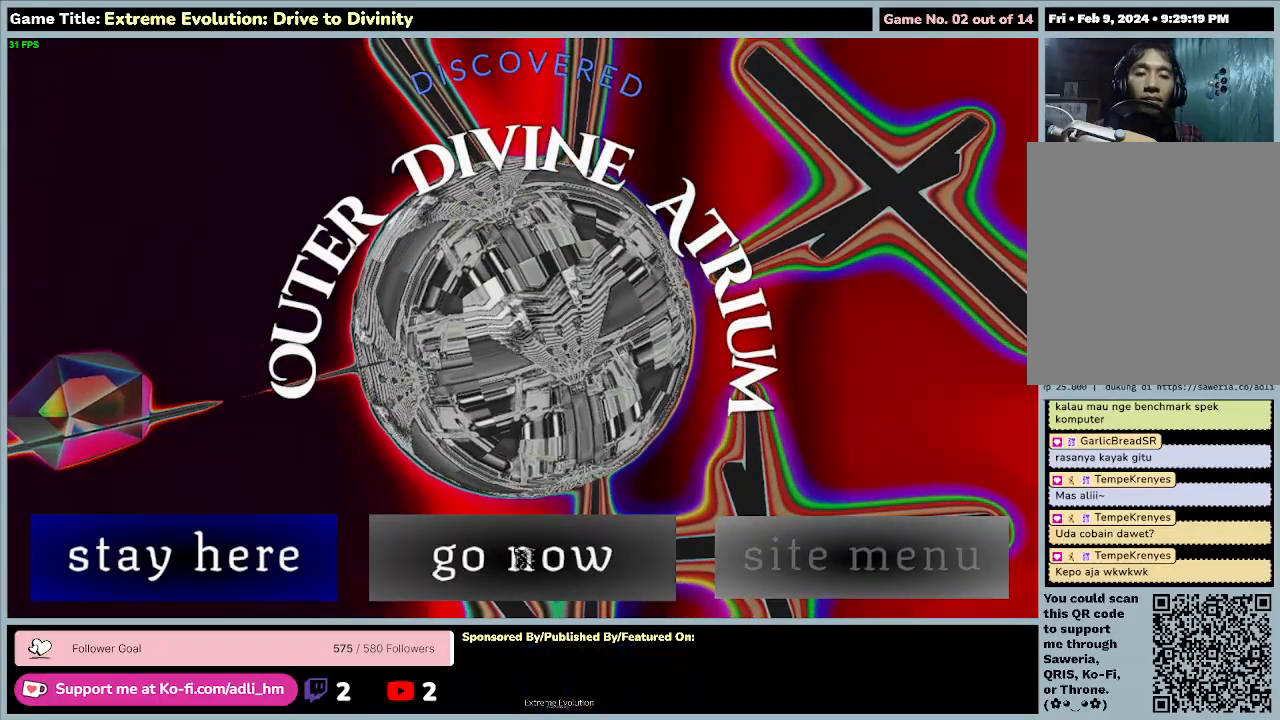
{"keys": [], "mouse": [], "events": [[300, "mouse_left", "up"]]}